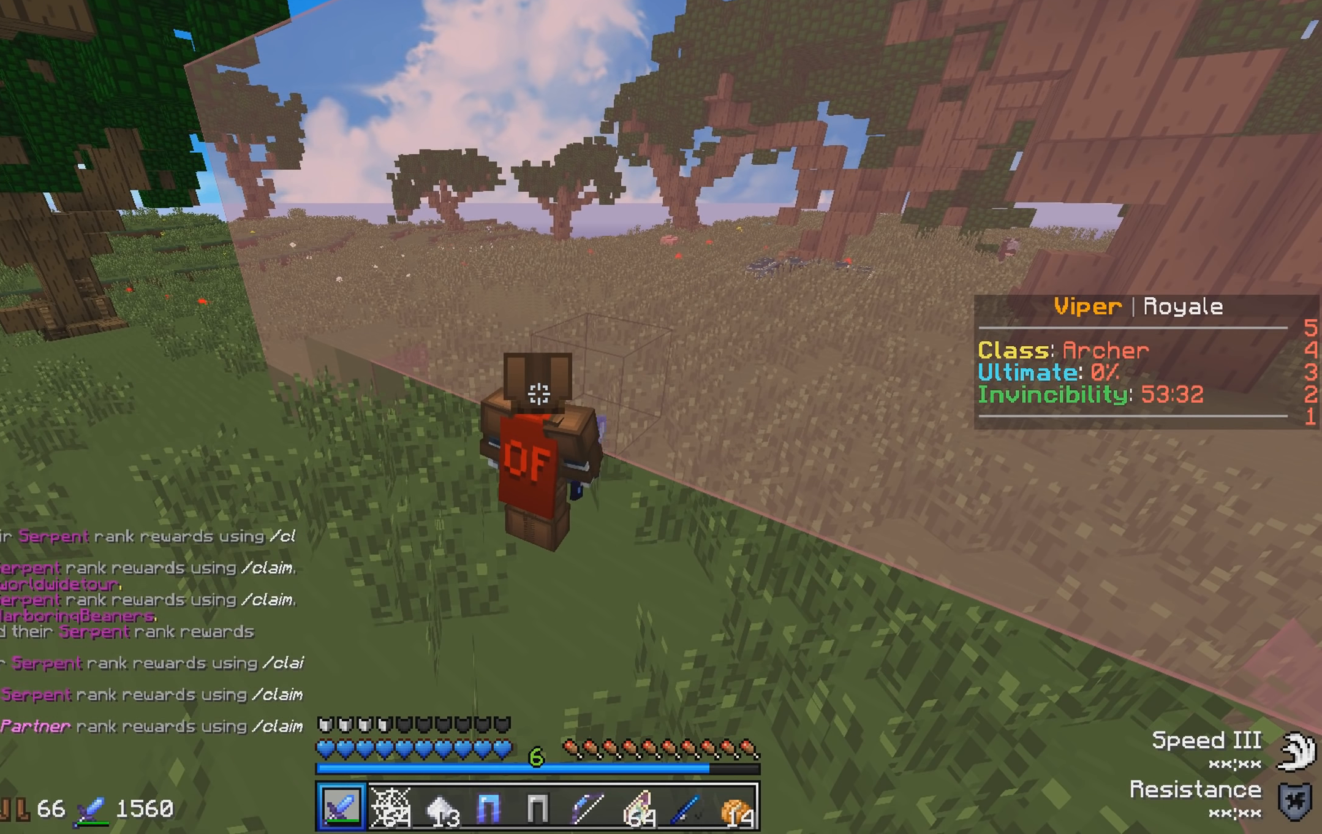
Gameplay with keyboard; each line is a JSON object with the keys held at the frame after it. "events" lists presses ("down") and releases ("up") of "a", "d", "s" and "w" between this image and that frame as [ms after this image, input, new state], when the widget could be followed in between. No other keys are recorded. Mouse input is not recorded.
{"keys": ["d"], "events": [[333, "d", "down"]]}
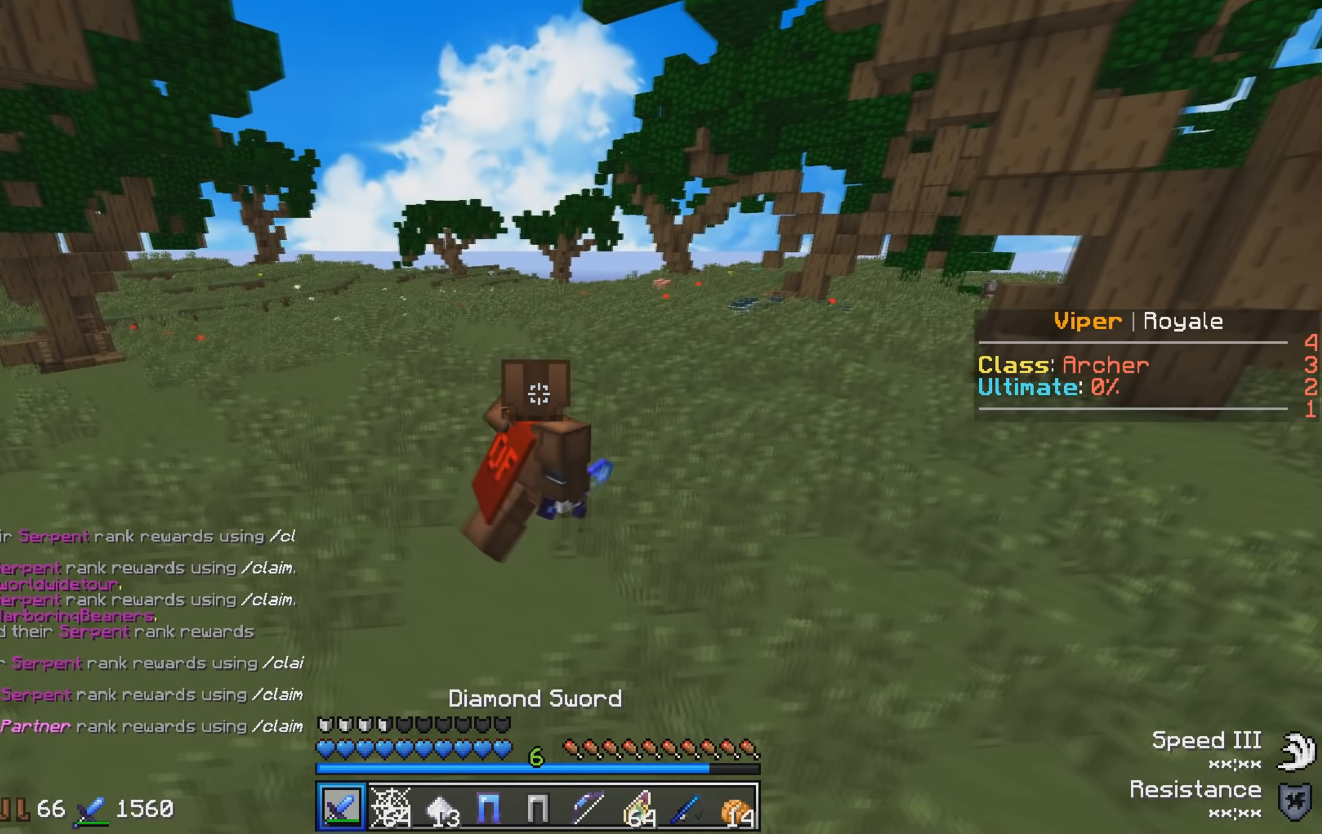
{"keys": ["w"], "events": [[83, "w", "down"], [333, "d", "up"]]}
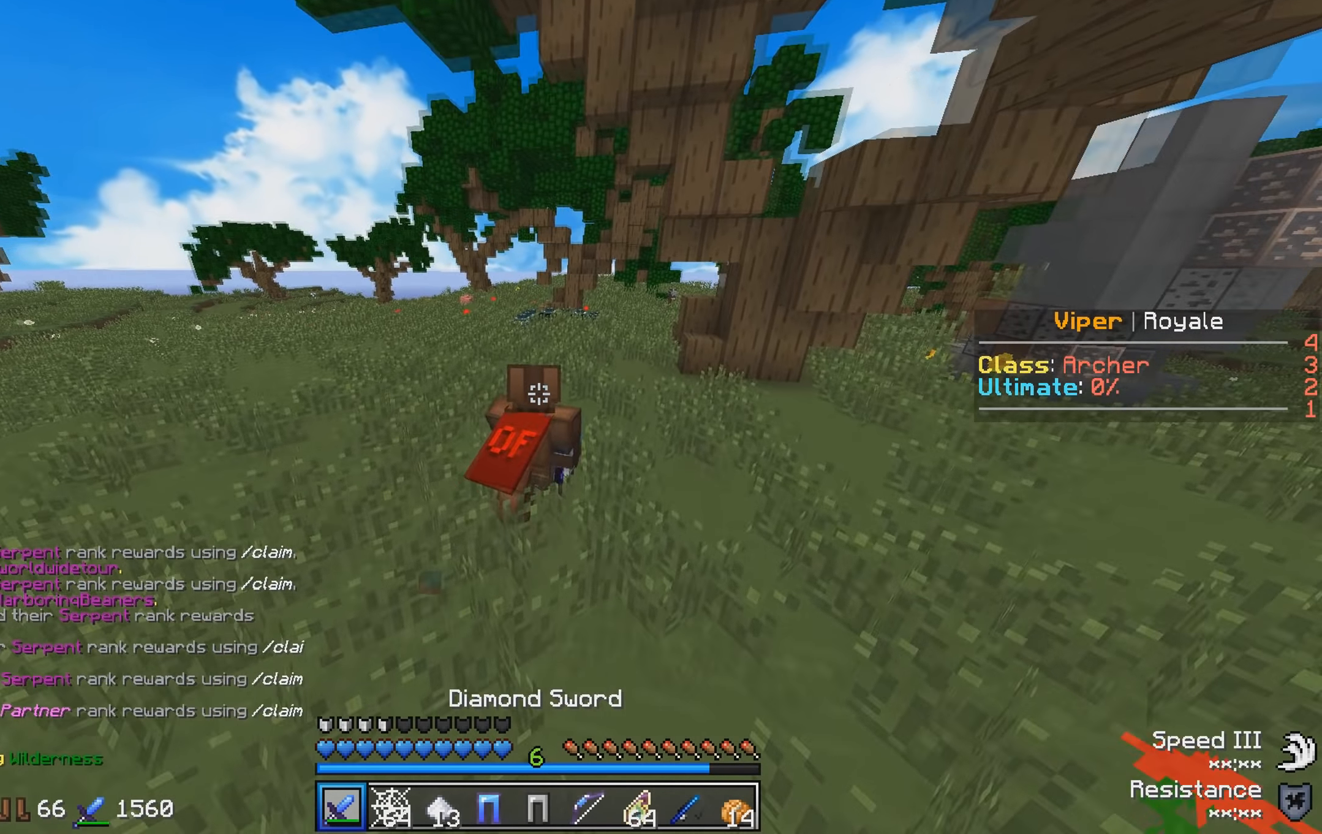
{"keys": ["w"], "events": []}
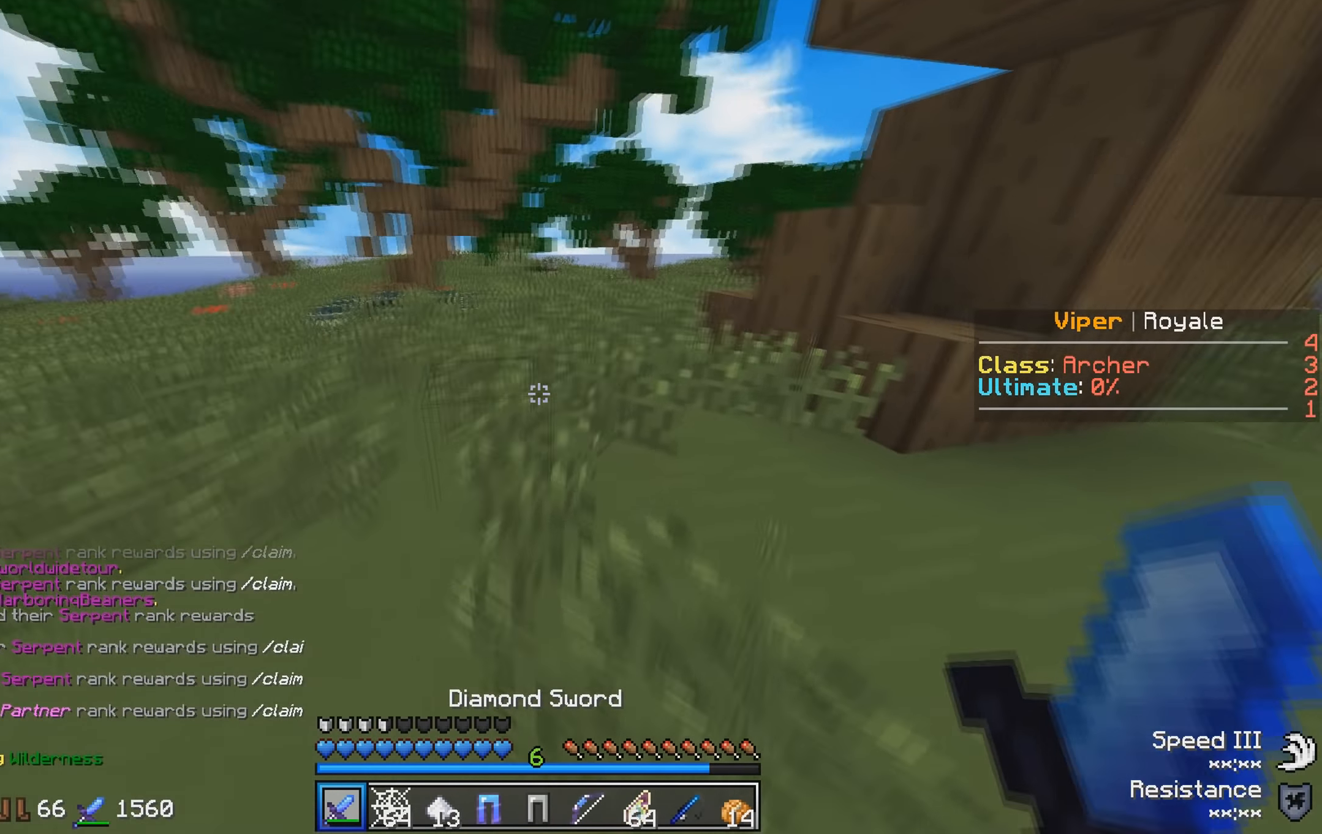
{"keys": ["a", "w"], "events": [[384, "a", "down"]]}
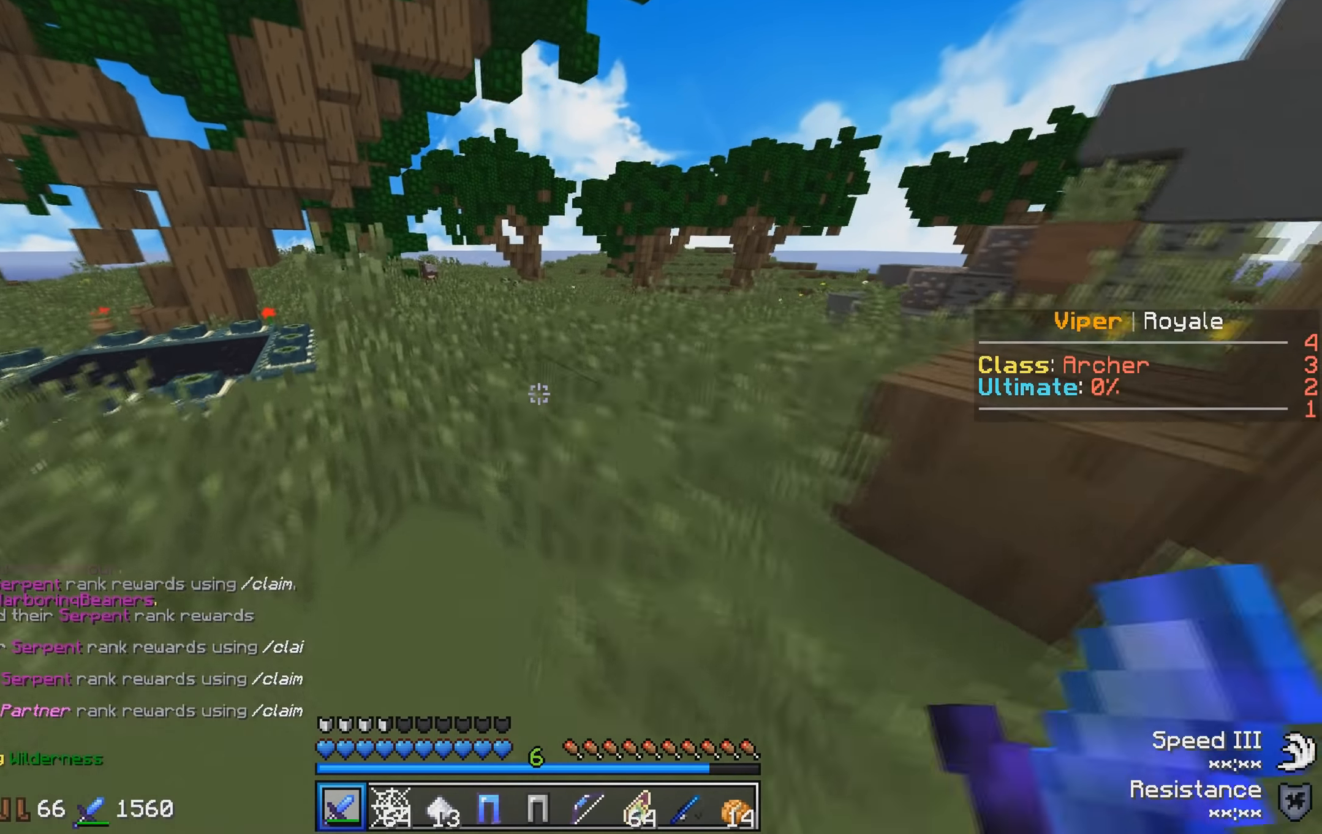
{"keys": ["w"], "events": [[150, "a", "up"], [150, "w", "up"], [334, "w", "down"]]}
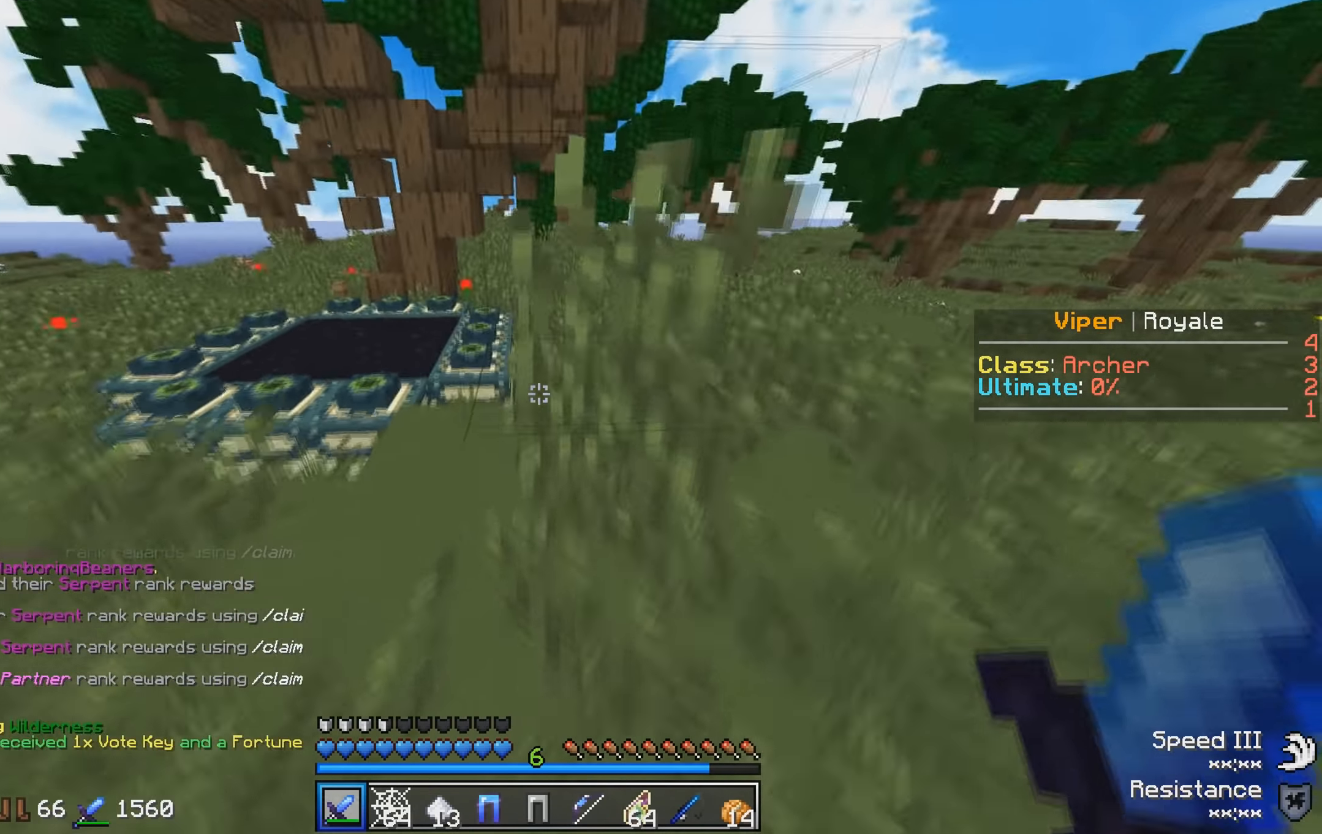
{"keys": ["w"], "events": [[84, "w", "up"], [234, "d", "down"], [384, "w", "down"], [434, "d", "up"]]}
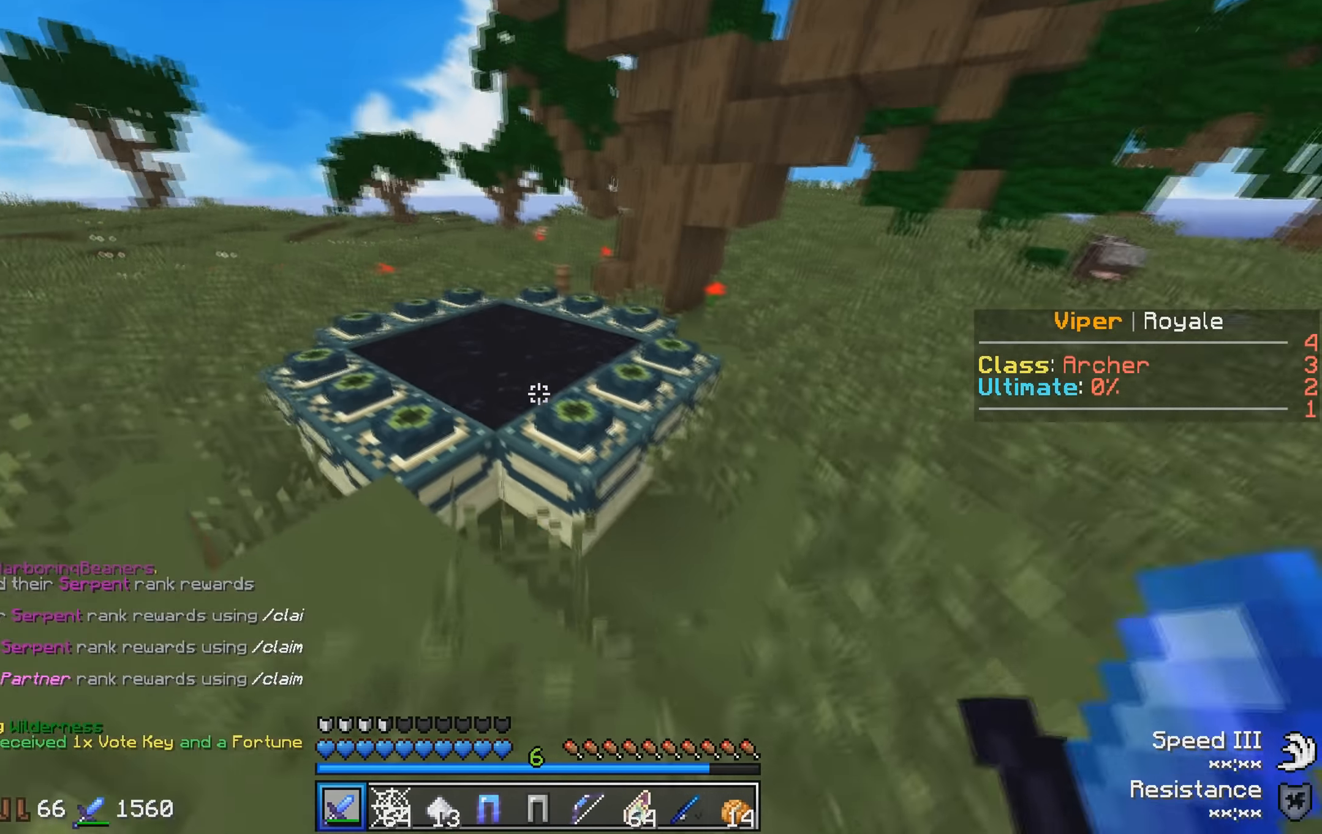
{"keys": ["w"], "events": []}
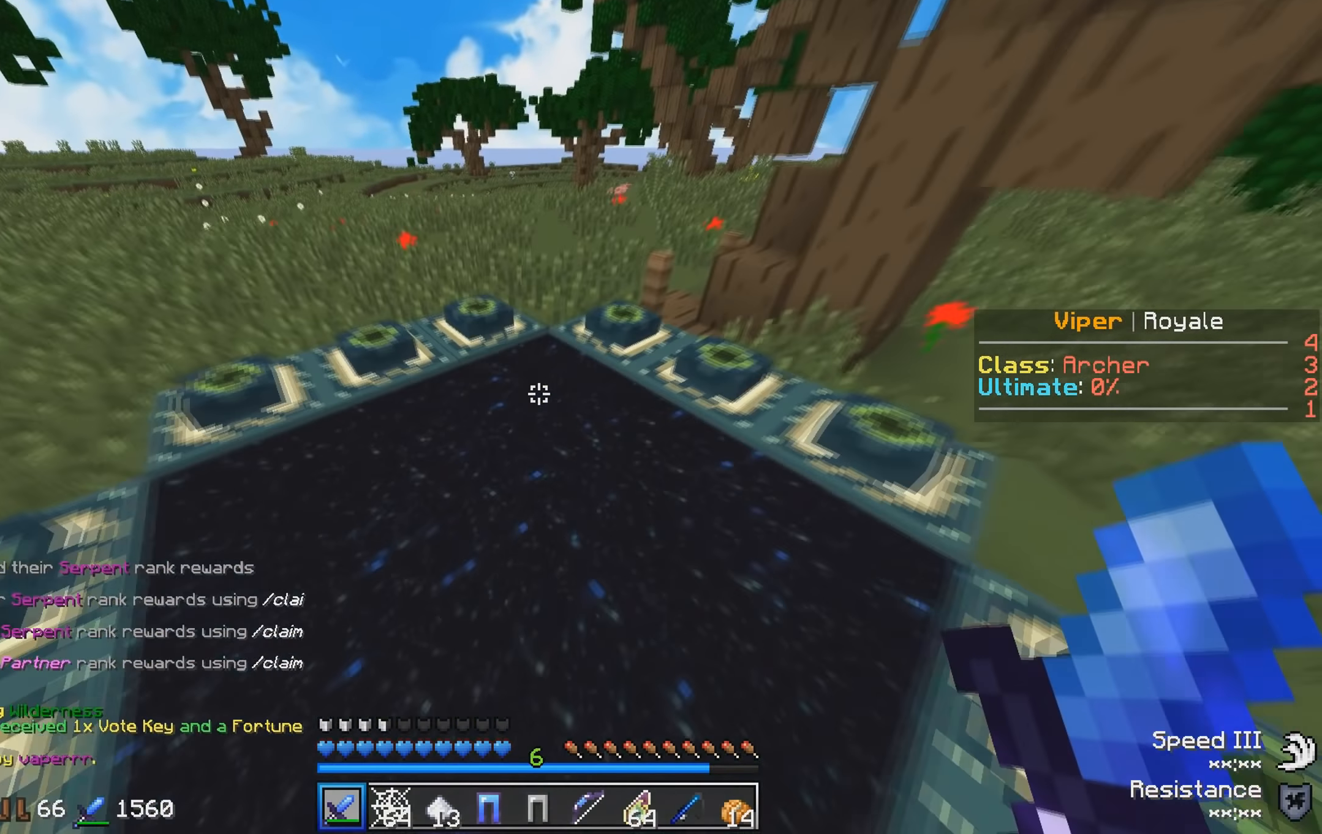
{"keys": ["w"], "events": [[100, "w", "up"], [434, "w", "down"]]}
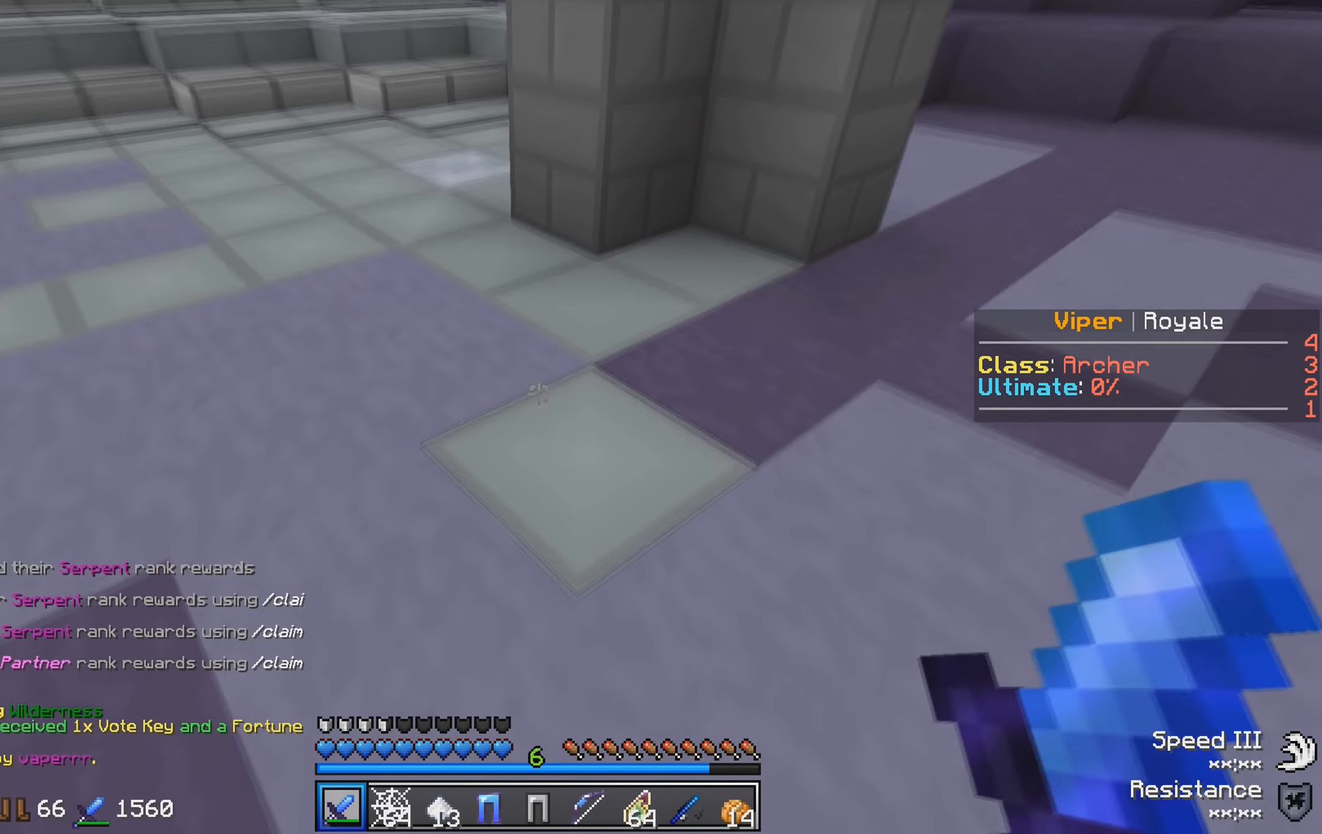
{"keys": ["w"], "events": []}
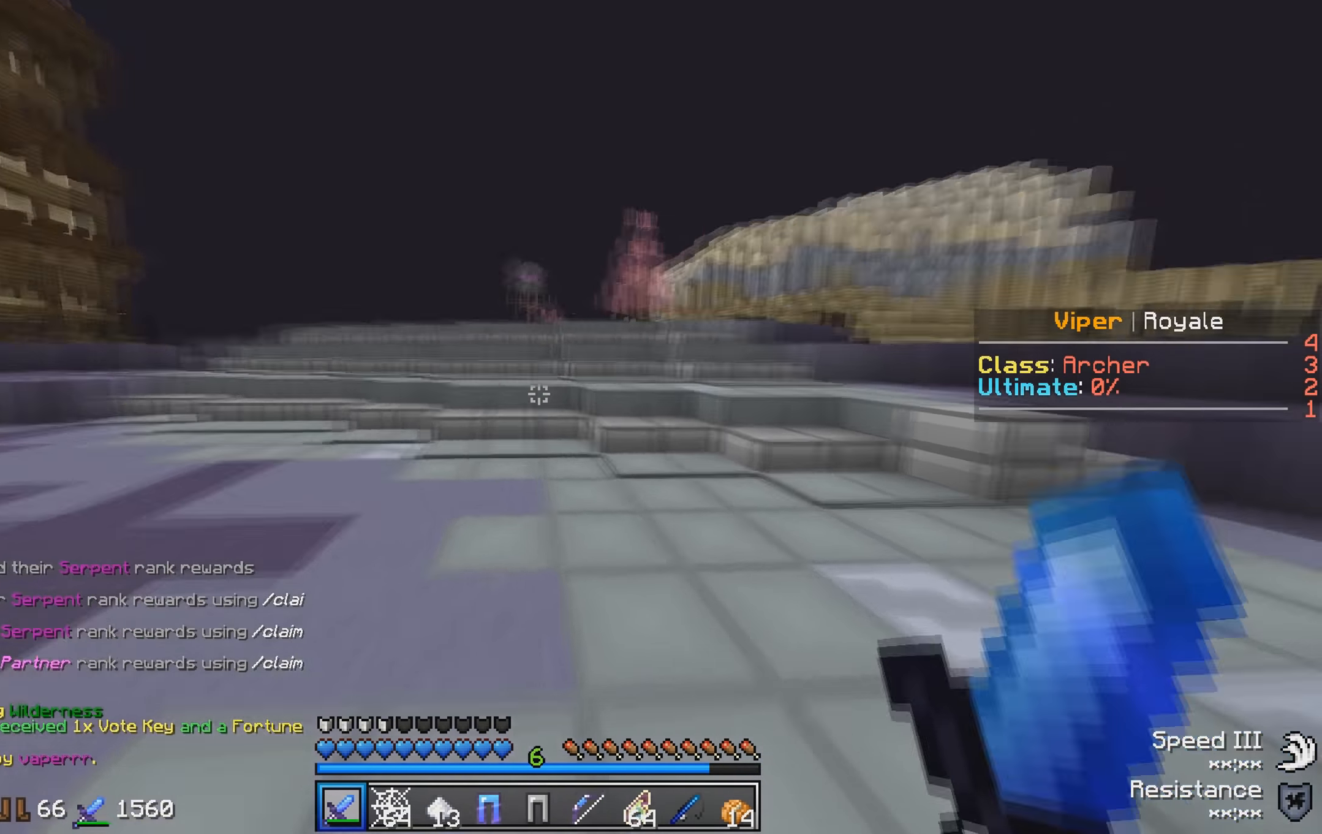
{"keys": ["w"], "events": []}
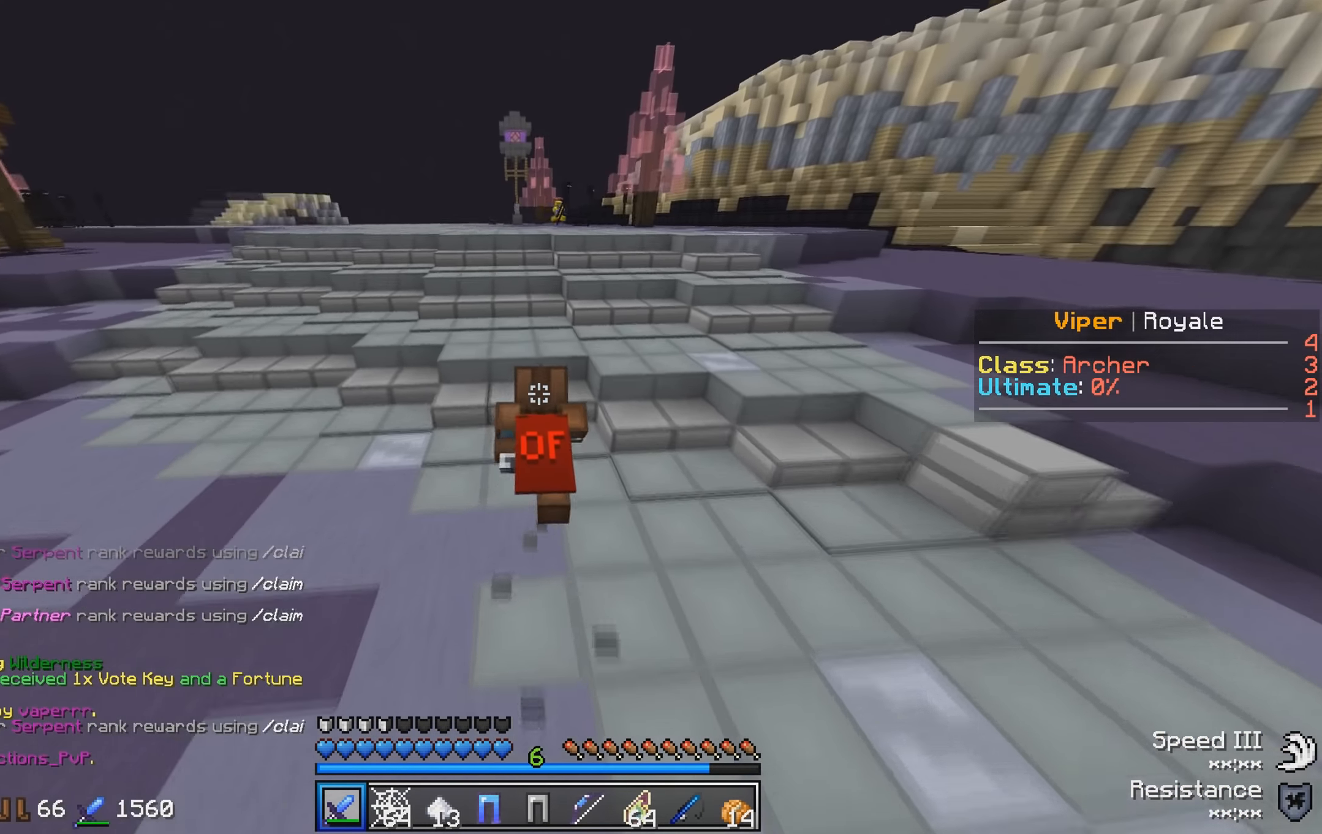
{"keys": ["w"], "events": []}
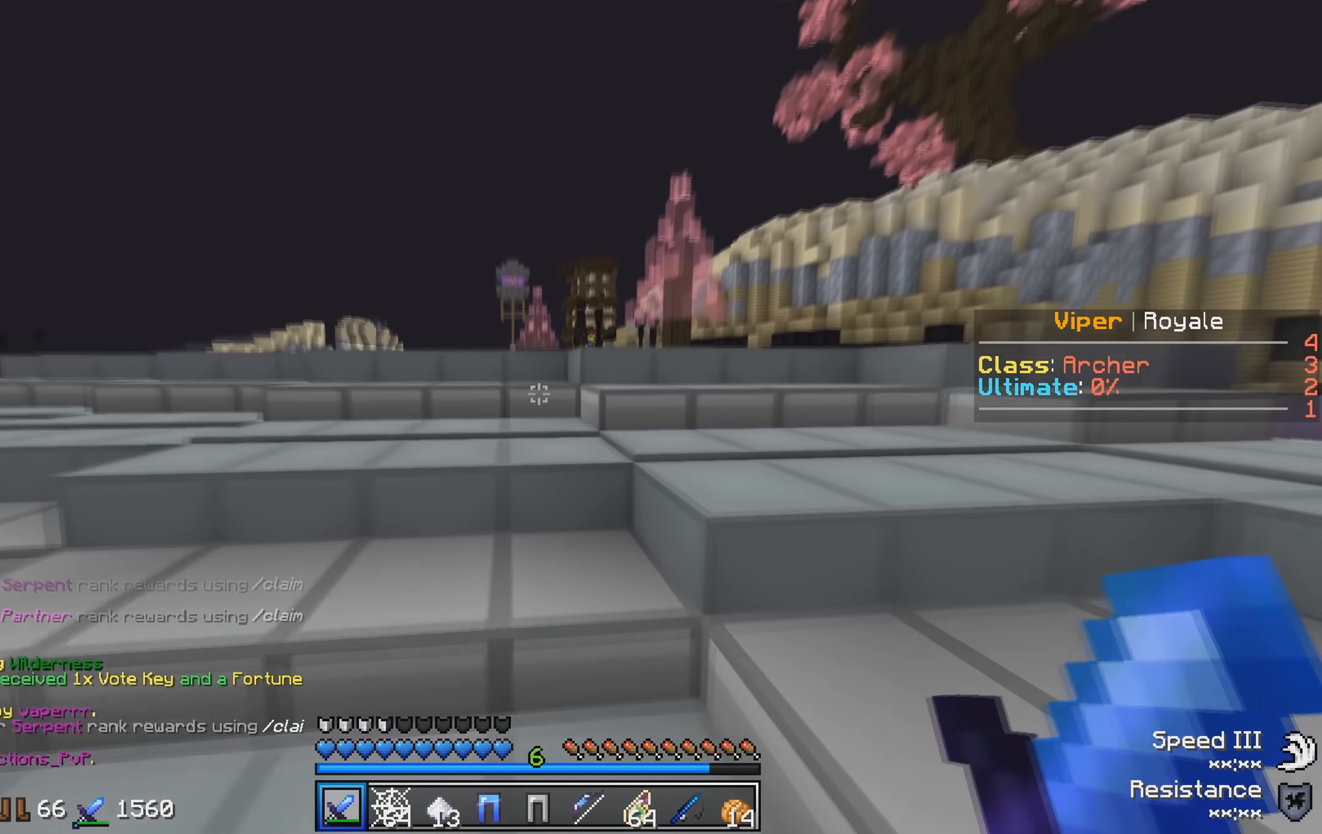
{"keys": ["w"], "events": []}
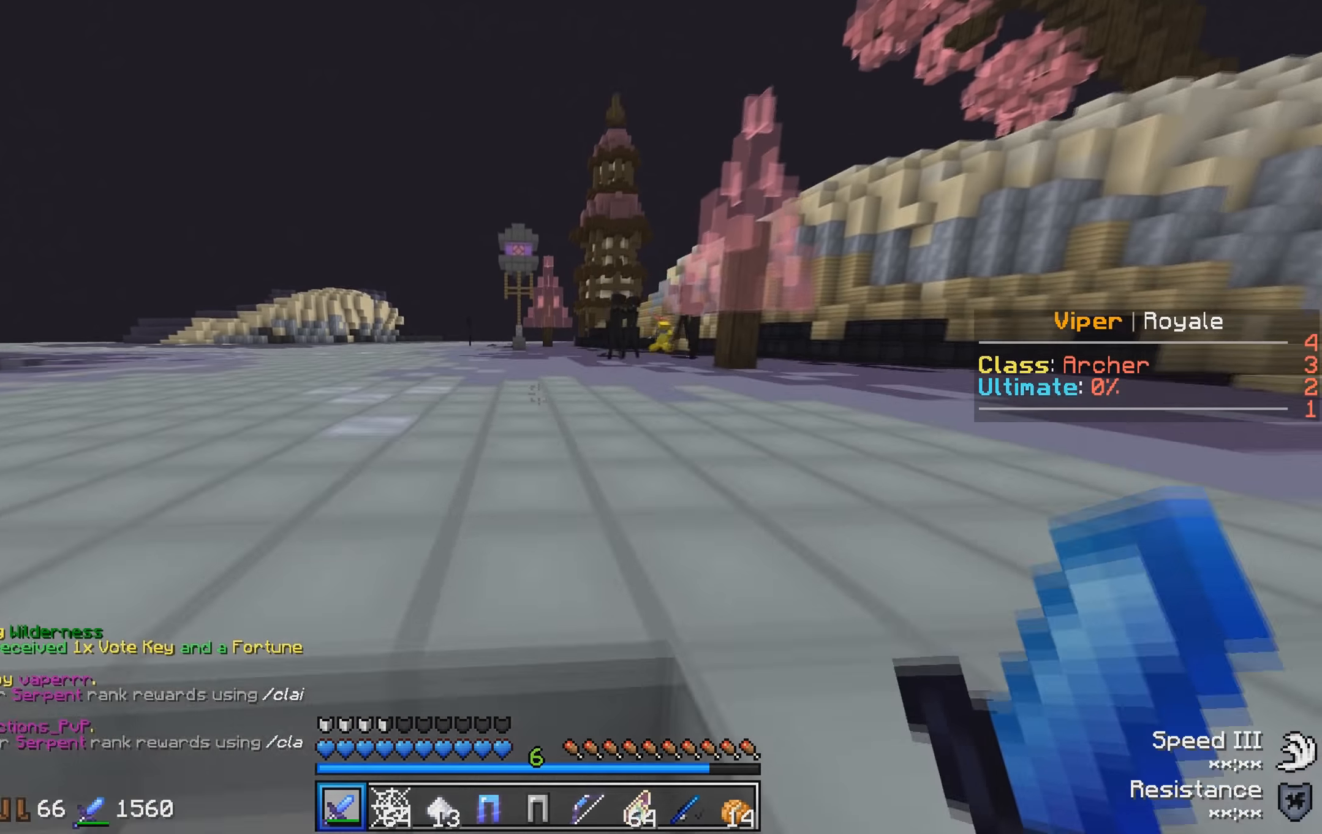
{"keys": ["w"], "events": []}
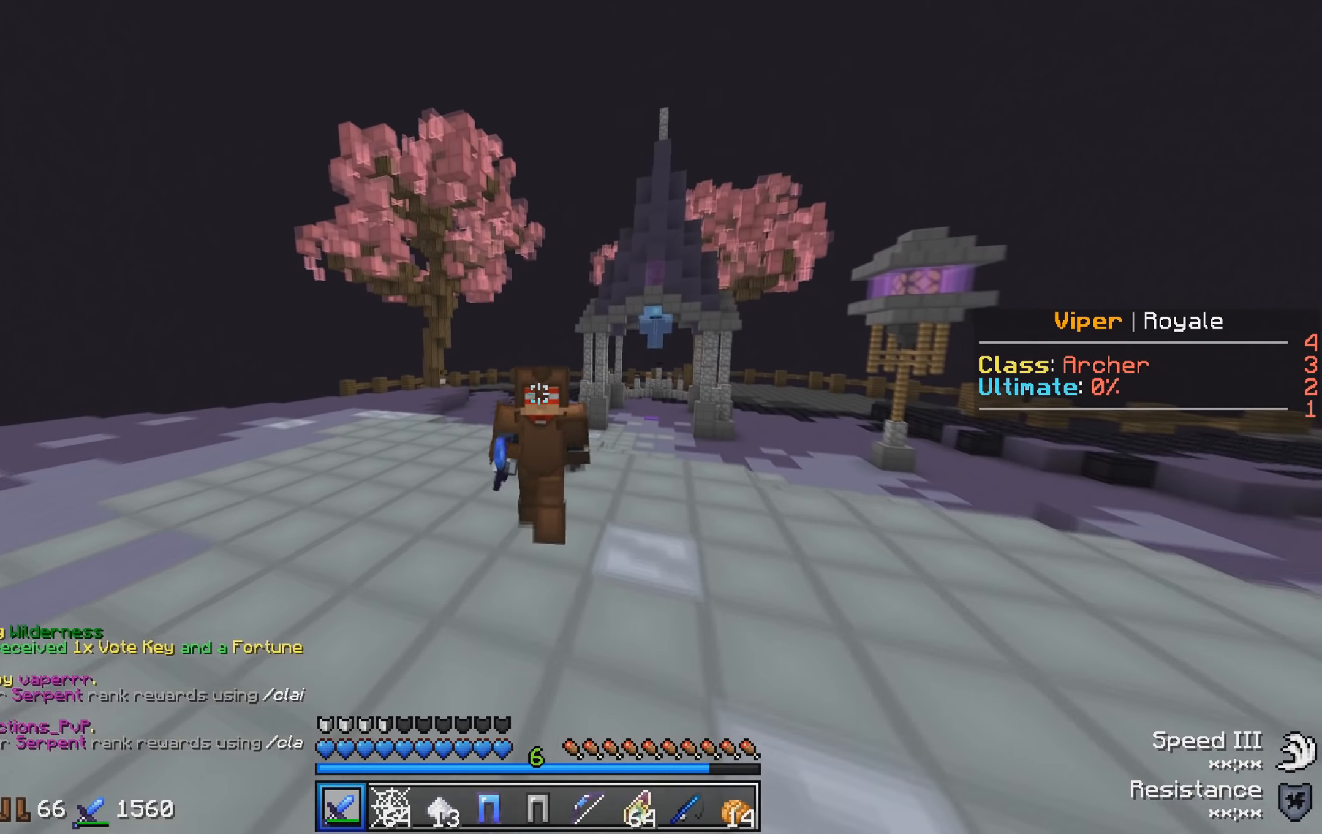
{"keys": ["w"], "events": []}
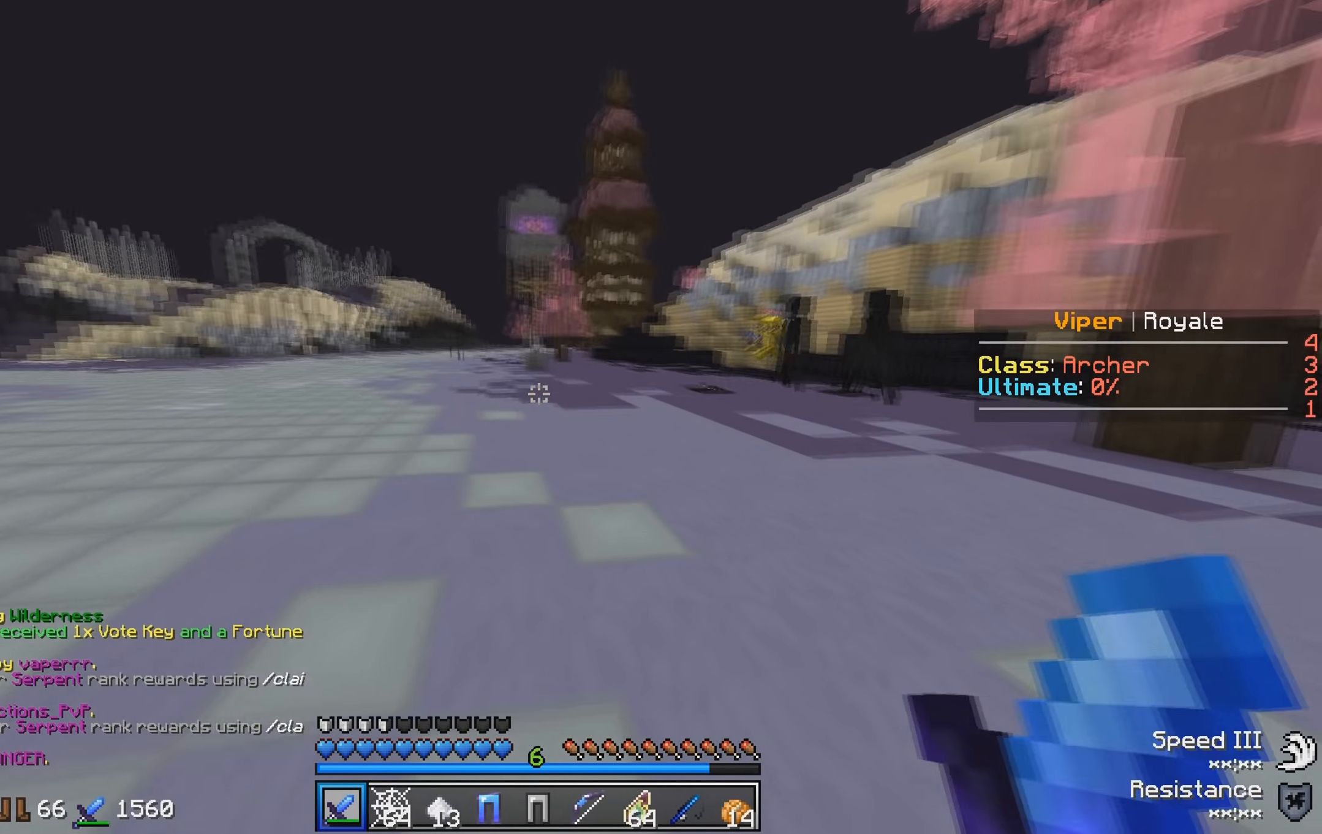
{"keys": ["a", "w"], "events": [[484, "a", "down"]]}
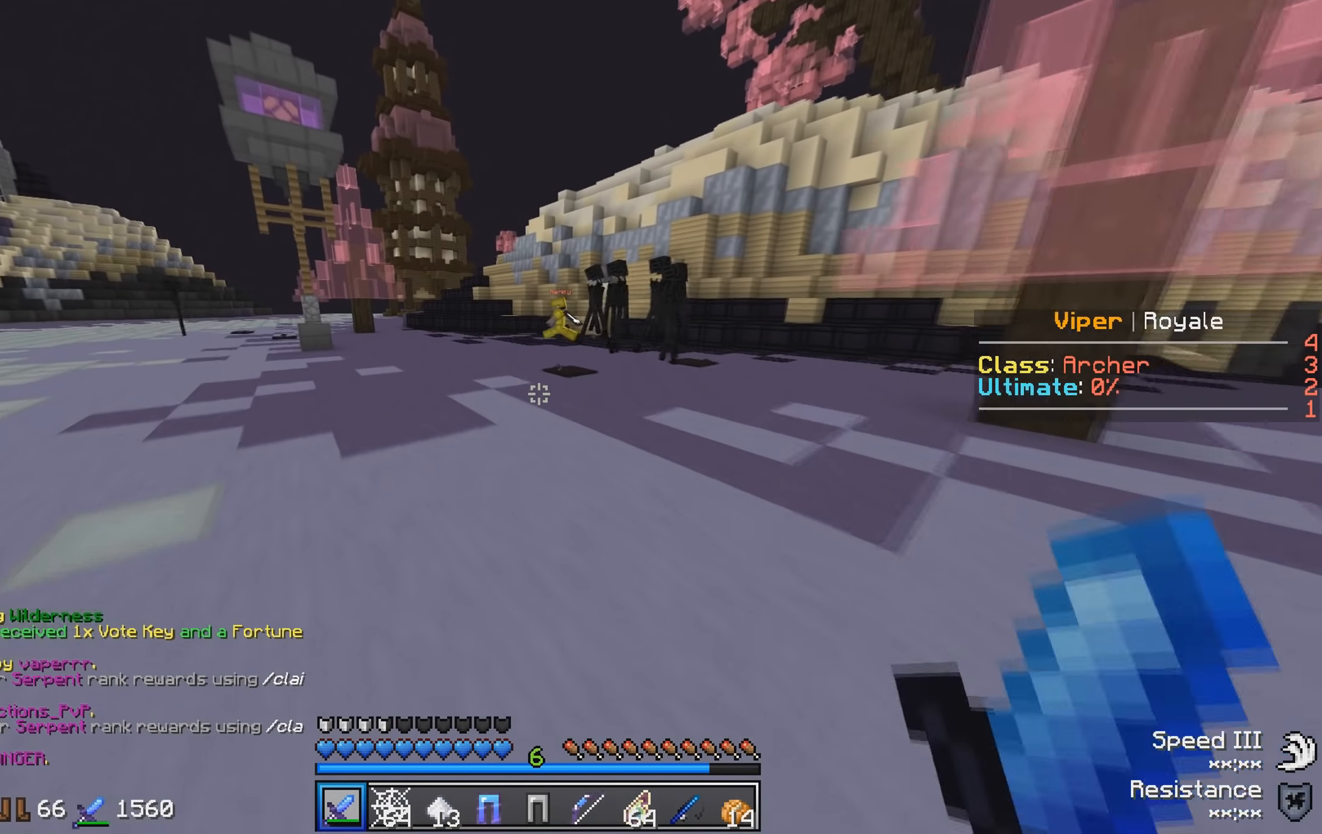
{"keys": ["a", "w"], "events": []}
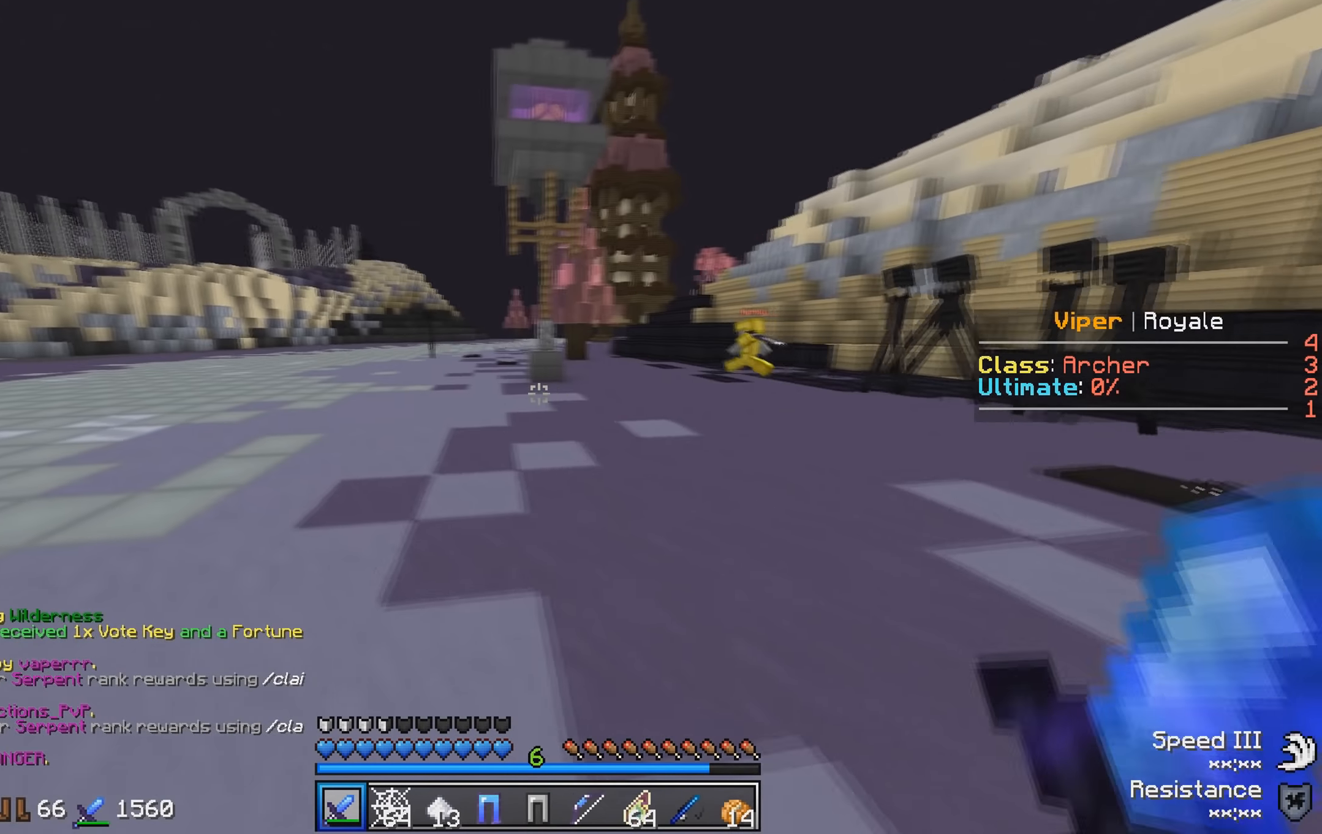
{"keys": ["w"], "events": [[184, "a", "up"]]}
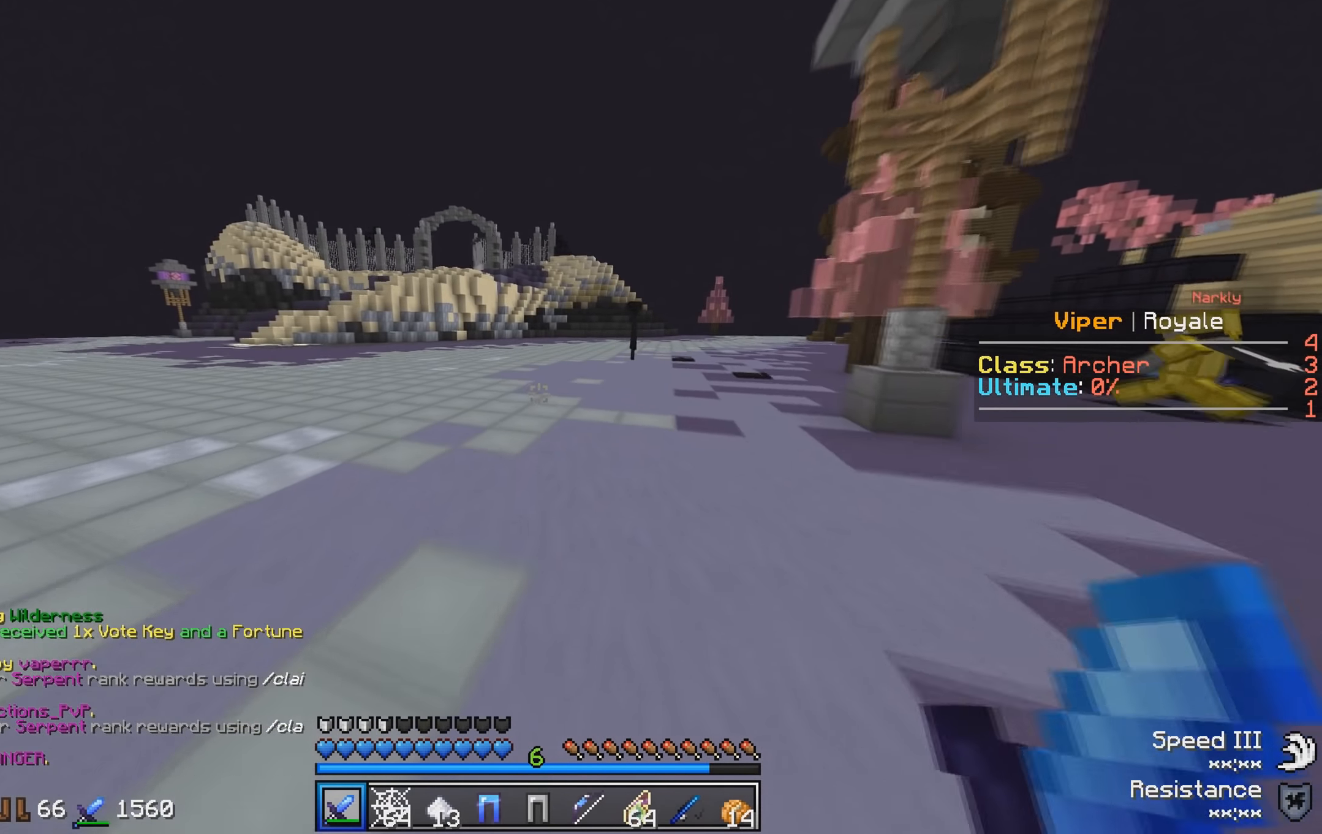
{"keys": ["w"], "events": []}
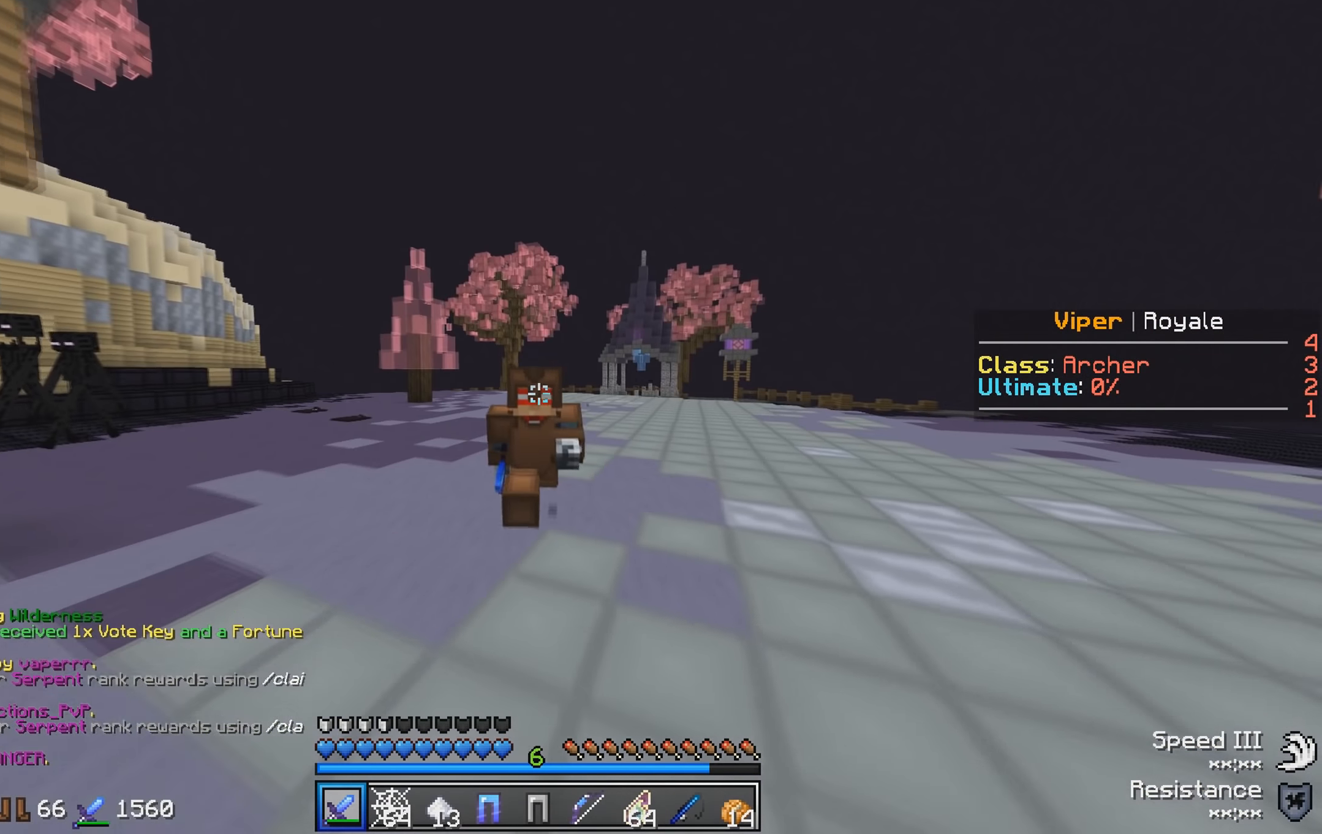
{"keys": ["w"], "events": []}
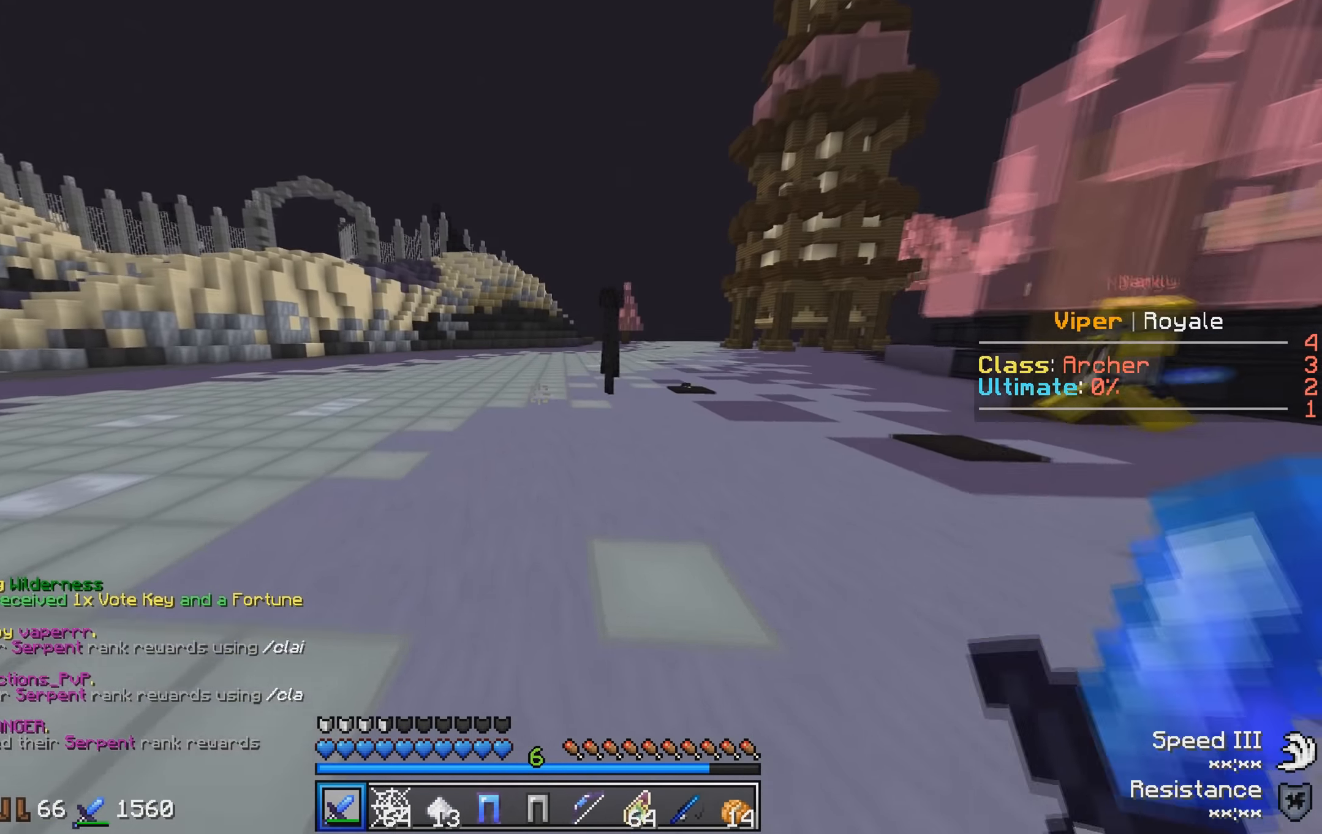
{"keys": ["w"], "events": [[84, "a", "down"], [234, "a", "up"]]}
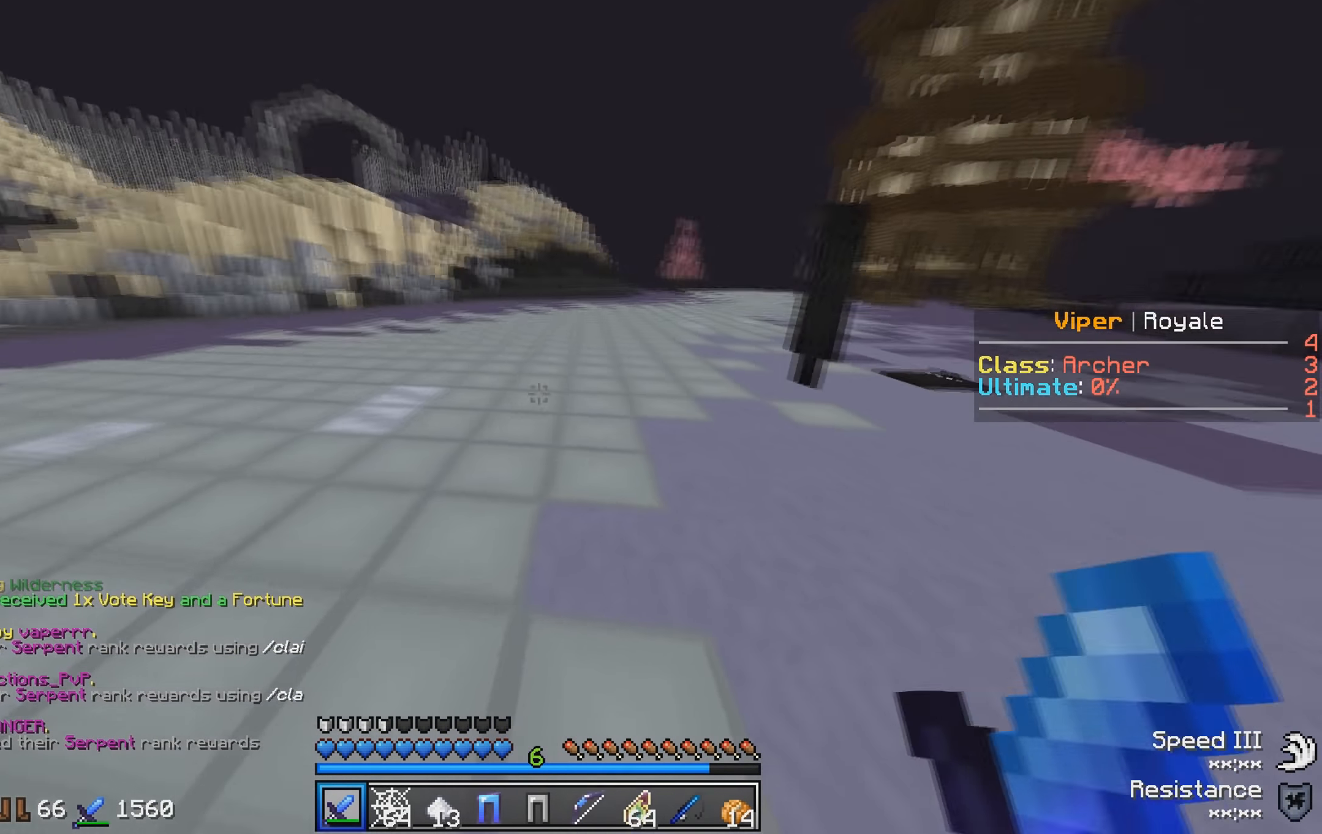
{"keys": ["w"], "events": []}
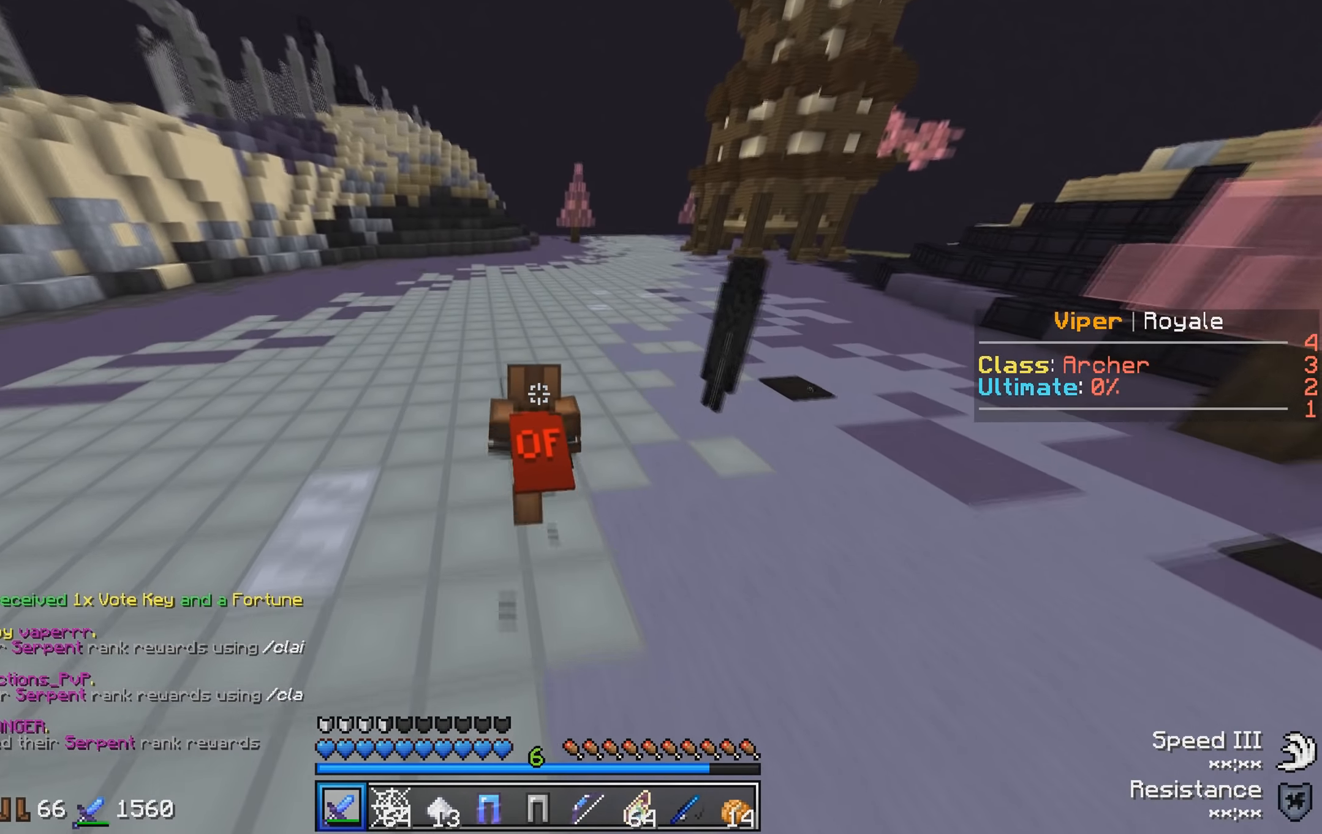
{"keys": ["w"], "events": []}
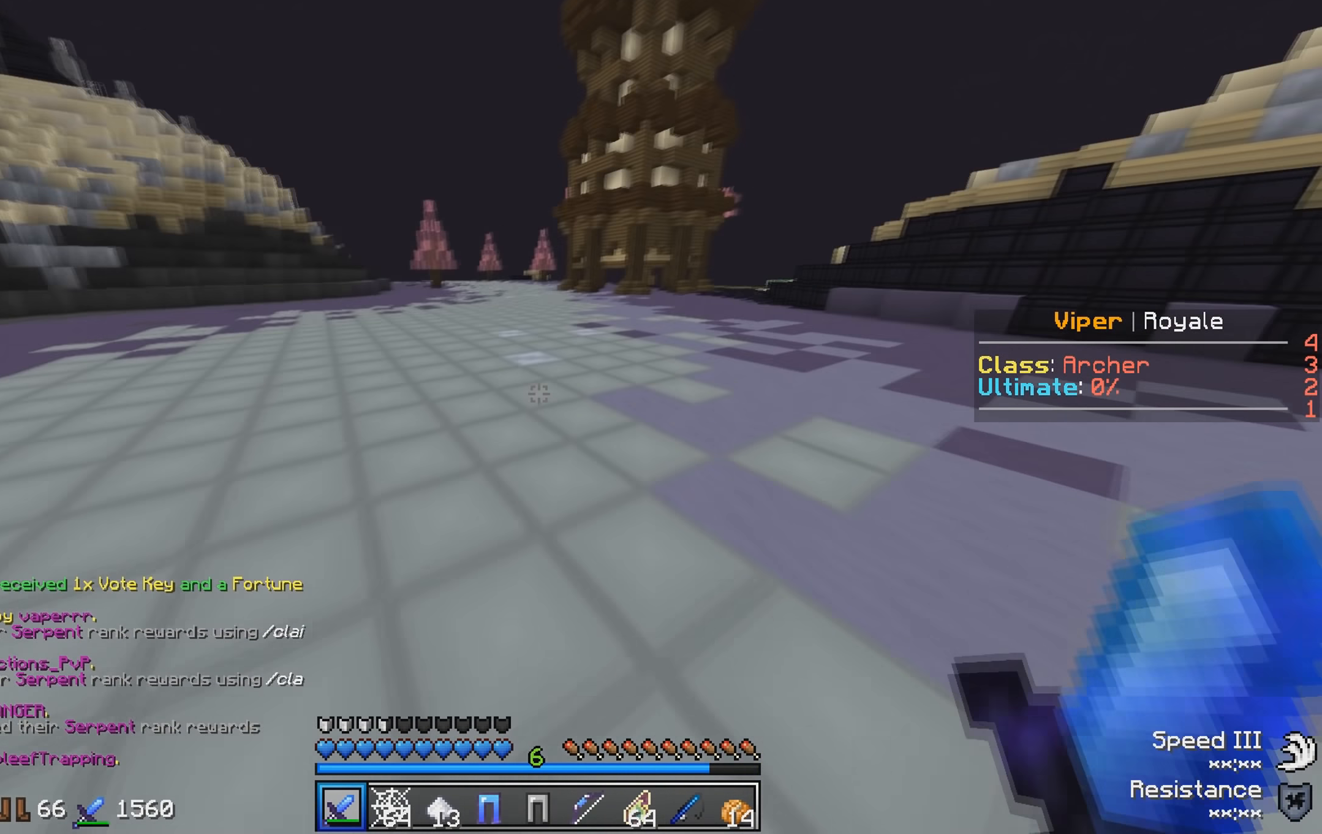
{"keys": ["a", "w"], "events": [[334, "a", "down"]]}
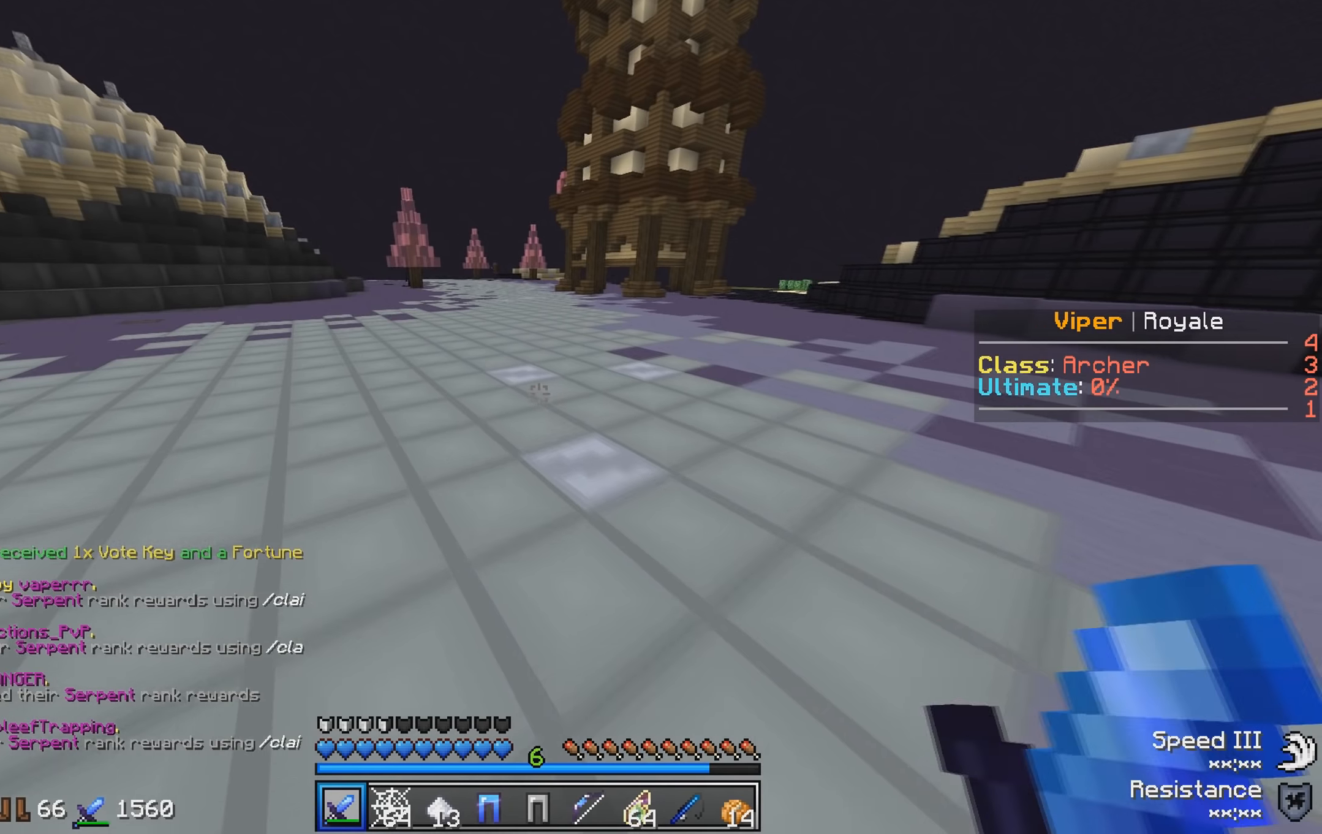
{"keys": ["w"], "events": [[384, "a", "up"]]}
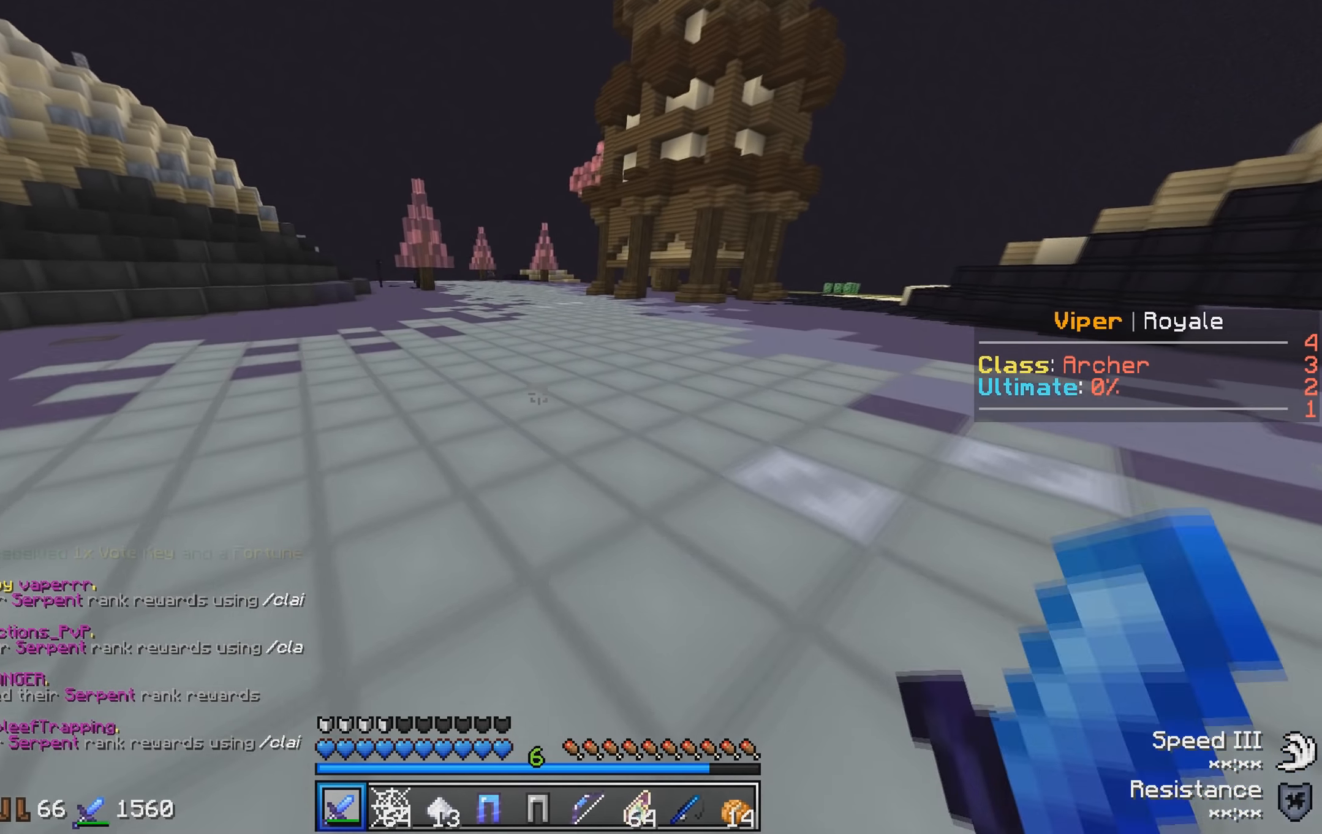
{"keys": ["w"], "events": []}